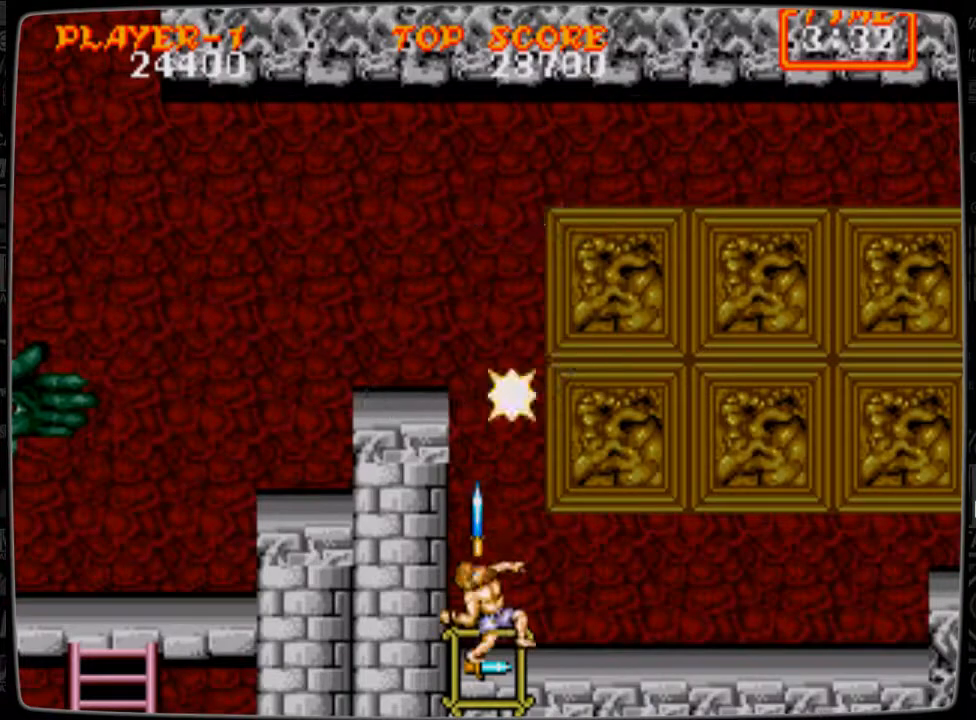
Gameplay with a controller; each line is a JSON object with the inputs held at the frame after it. "events" lists button and stick changes between this image and that frame as [ms after this image, input, new state], when the widget could be followed in between. Not read: L3 R3.
{"buttons": ["DPAD_RIGHT"], "events": [[292, "B", "down"], [334, "B", "up"], [334, "DPAD_RIGHT", "down"], [418, "DPAD_UP", "up"]]}
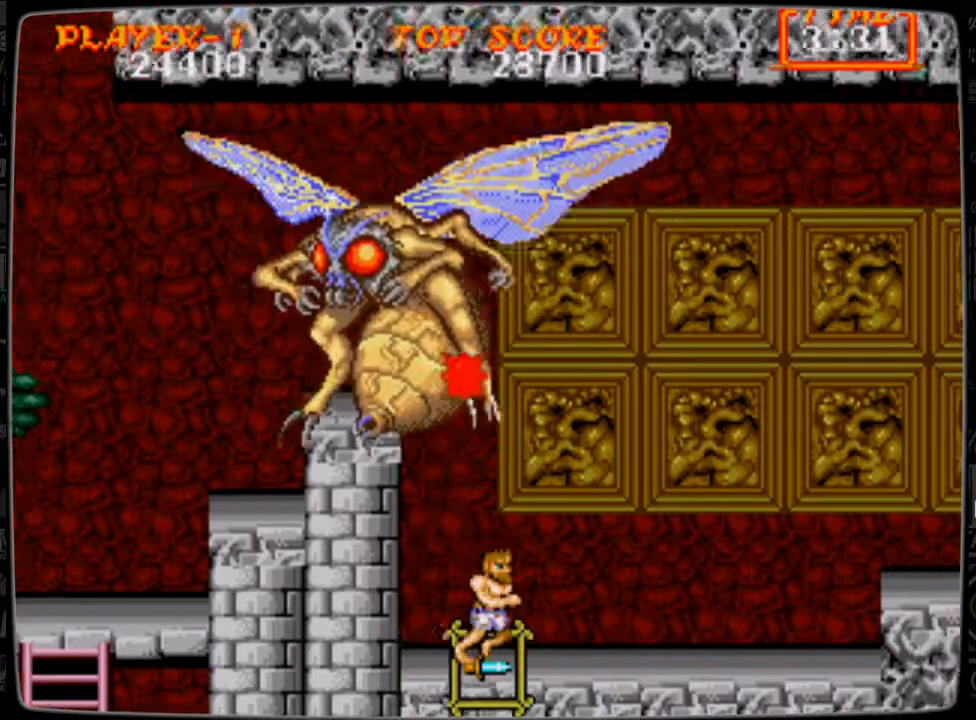
{"buttons": [], "events": [[250, "DPAD_RIGHT", "up"], [250, "DPAD_UP", "down"], [292, "B", "down"], [375, "B", "up"], [417, "B", "down"], [459, "B", "up"], [500, "DPAD_UP", "up"]]}
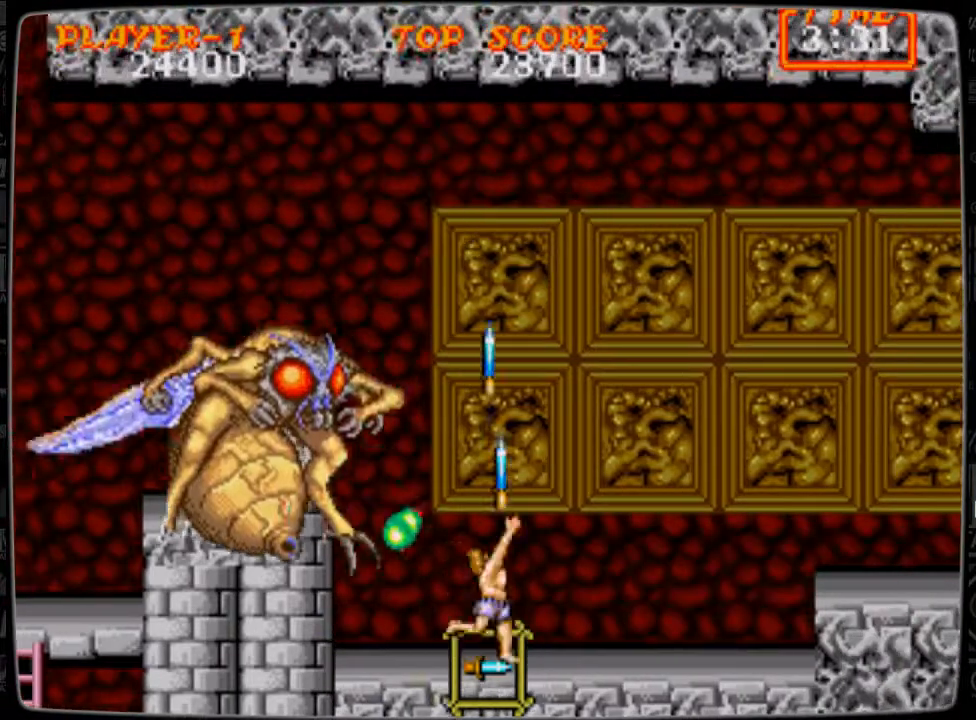
{"buttons": ["DPAD_RIGHT"], "events": [[42, "DPAD_RIGHT", "down"]]}
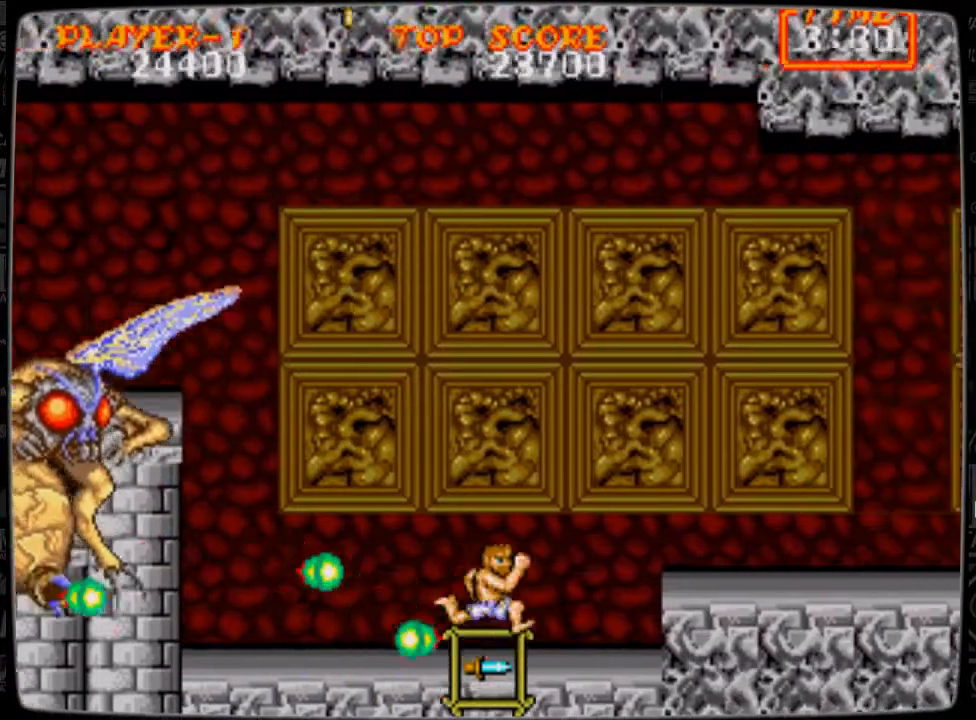
{"buttons": ["DPAD_RIGHT"], "events": [[334, "A", "down"], [375, "A", "up"]]}
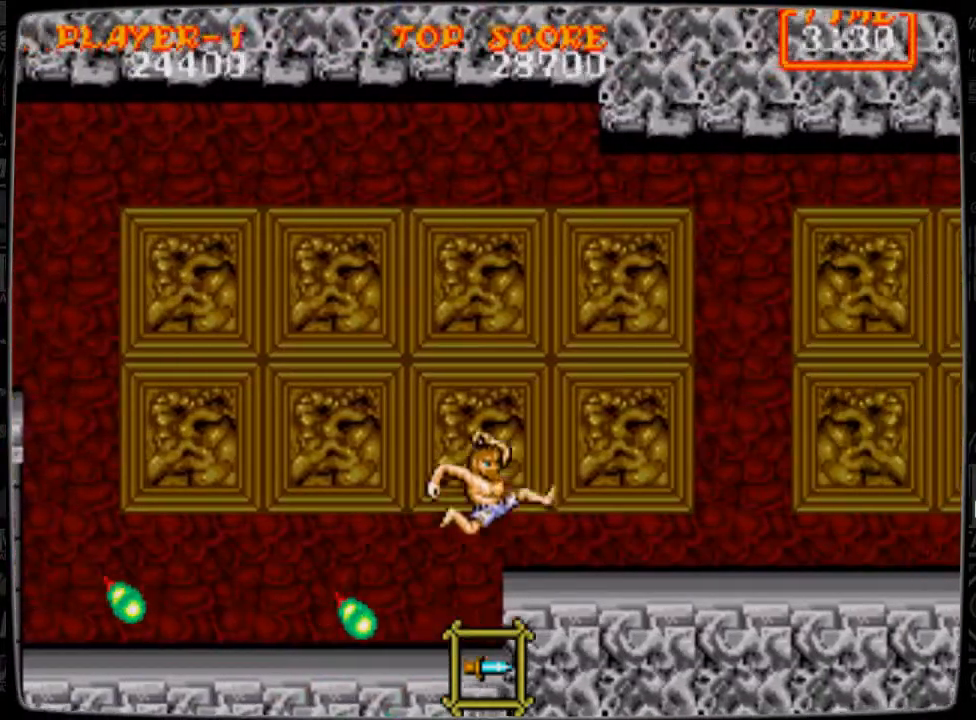
{"buttons": ["DPAD_RIGHT"], "events": [[418, "A", "down"], [501, "A", "up"]]}
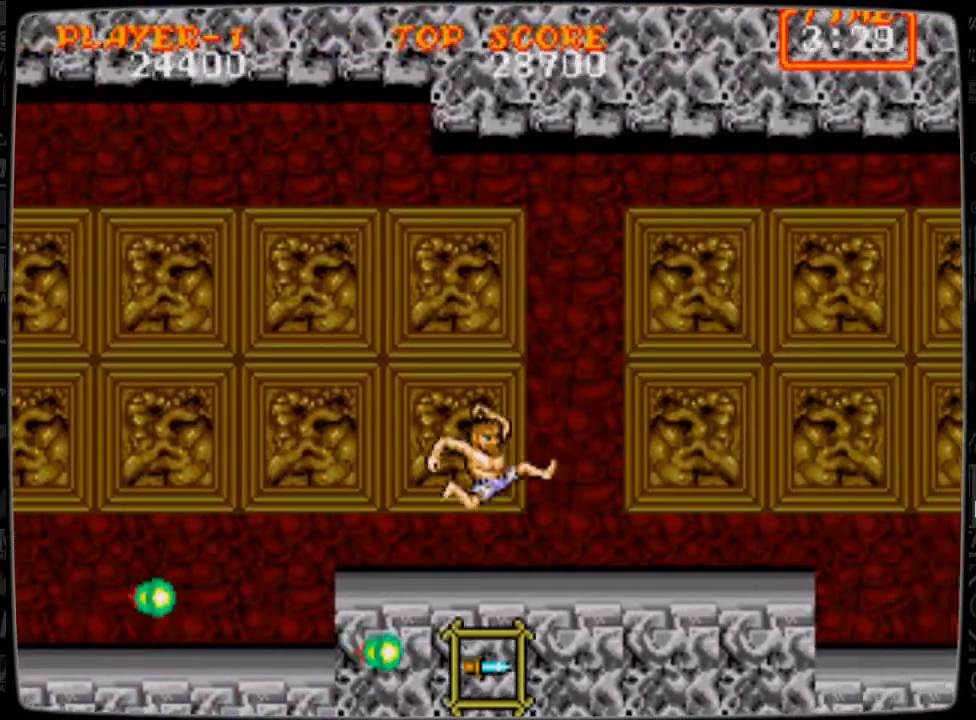
{"buttons": [], "events": [[83, "DPAD_LEFT", "down"], [83, "DPAD_RIGHT", "up"], [250, "B", "down"], [250, "DPAD_LEFT", "up"], [334, "B", "up"], [375, "B", "down"], [500, "B", "up"]]}
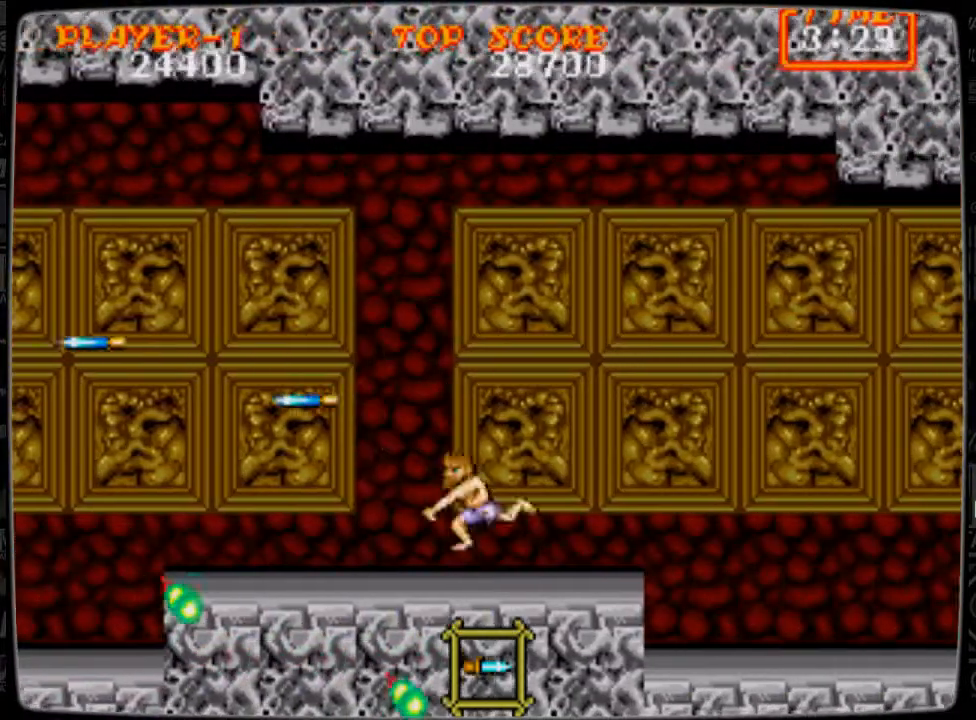
{"buttons": ["DPAD_LEFT"], "events": [[42, "DPAD_RIGHT", "down"], [167, "A", "down"], [209, "A", "up"], [251, "DPAD_LEFT", "down"], [251, "DPAD_RIGHT", "up"], [292, "B", "down"], [334, "B", "up"], [459, "B", "down"], [501, "B", "up"]]}
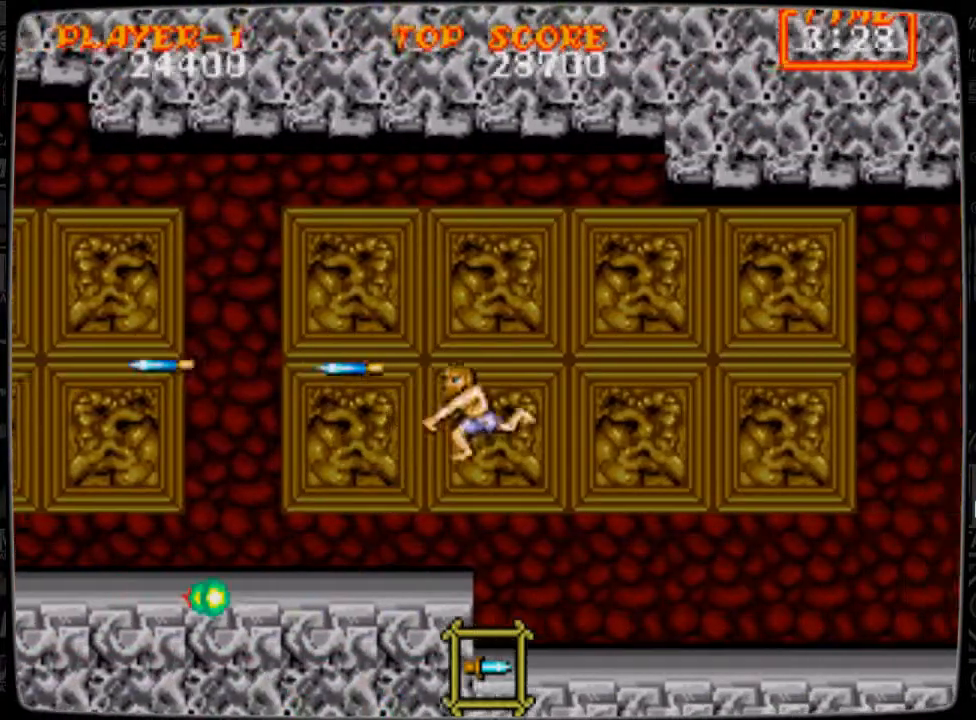
{"buttons": ["A", "DPAD_RIGHT"], "events": [[125, "B", "down"], [167, "B", "up"], [167, "DPAD_LEFT", "up"], [208, "B", "down"], [250, "DPAD_RIGHT", "down"], [292, "B", "up"], [459, "A", "down"]]}
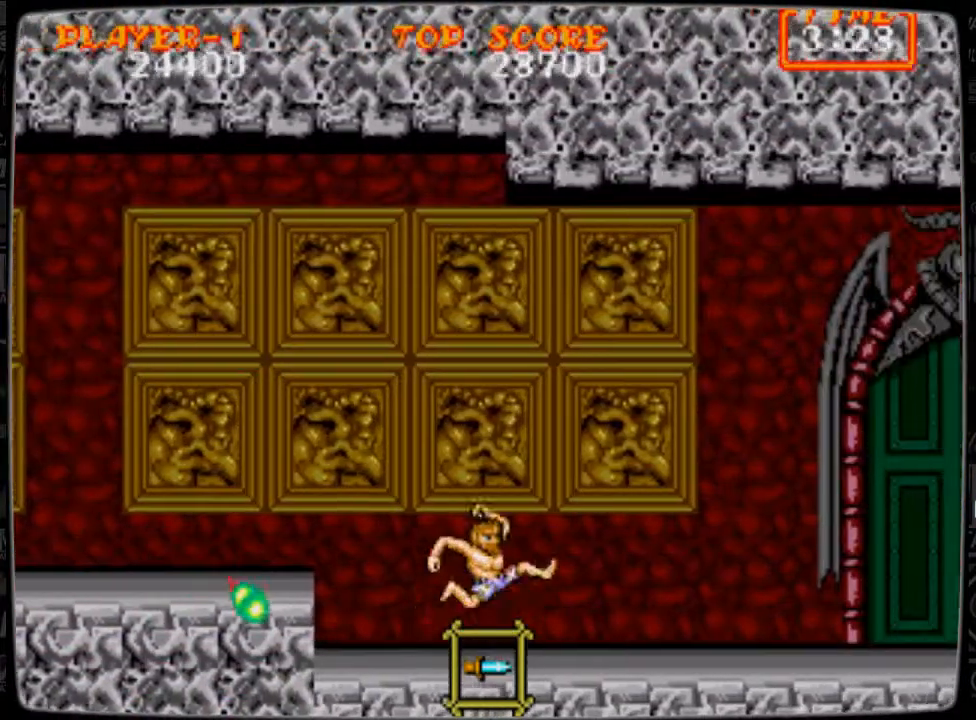
{"buttons": ["DPAD_RIGHT"], "events": [[84, "A", "up"], [167, "DPAD_RIGHT", "up"], [209, "B", "down"], [209, "DPAD_LEFT", "down"], [292, "B", "up"], [376, "B", "down"], [418, "DPAD_LEFT", "up"], [459, "B", "up"], [459, "DPAD_RIGHT", "down"]]}
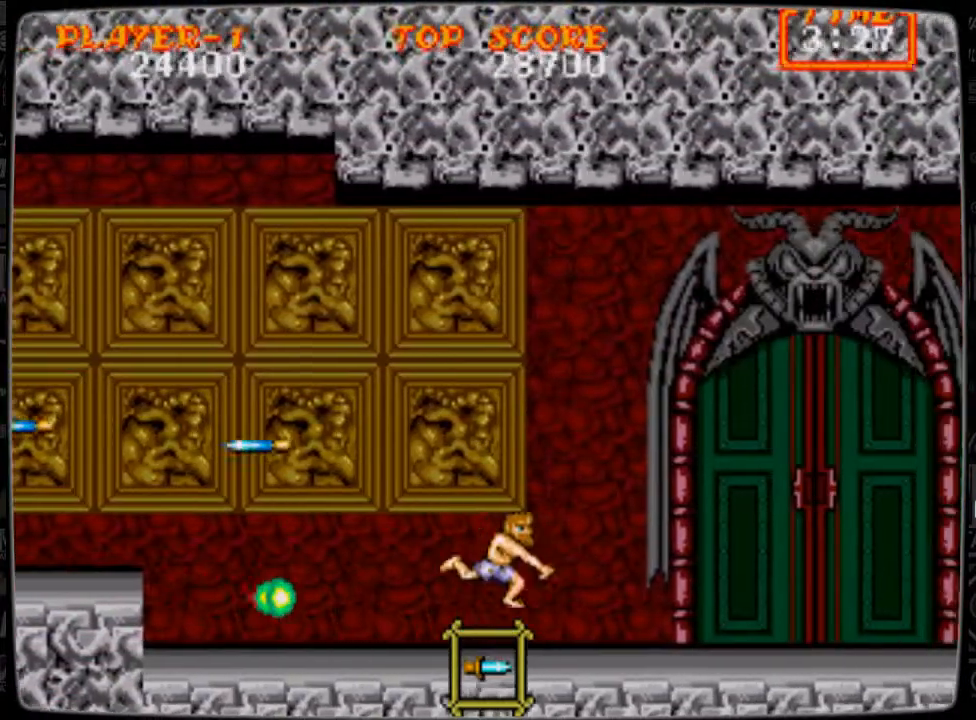
{"buttons": [], "events": [[167, "DPAD_LEFT", "down"], [167, "DPAD_RIGHT", "up"], [250, "A", "down"], [334, "A", "up"], [375, "B", "down"], [375, "DPAD_LEFT", "up"], [417, "B", "up"]]}
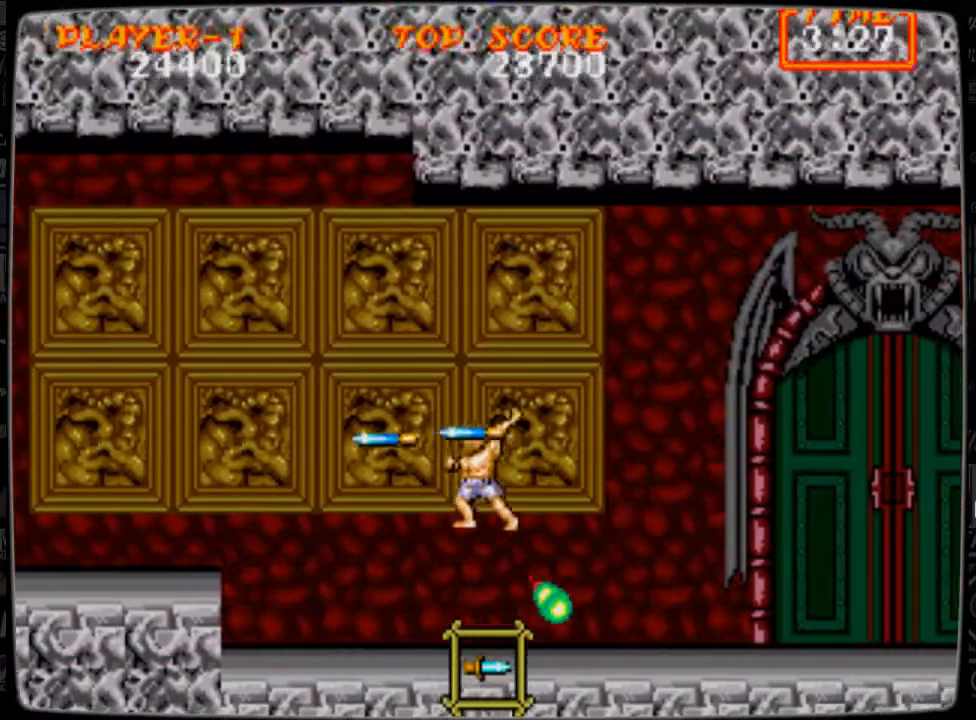
{"buttons": ["DPAD_RIGHT"], "events": [[42, "B", "down"], [84, "B", "up"], [126, "B", "down"], [251, "B", "up"], [292, "B", "down"], [334, "B", "up"], [501, "DPAD_RIGHT", "down"]]}
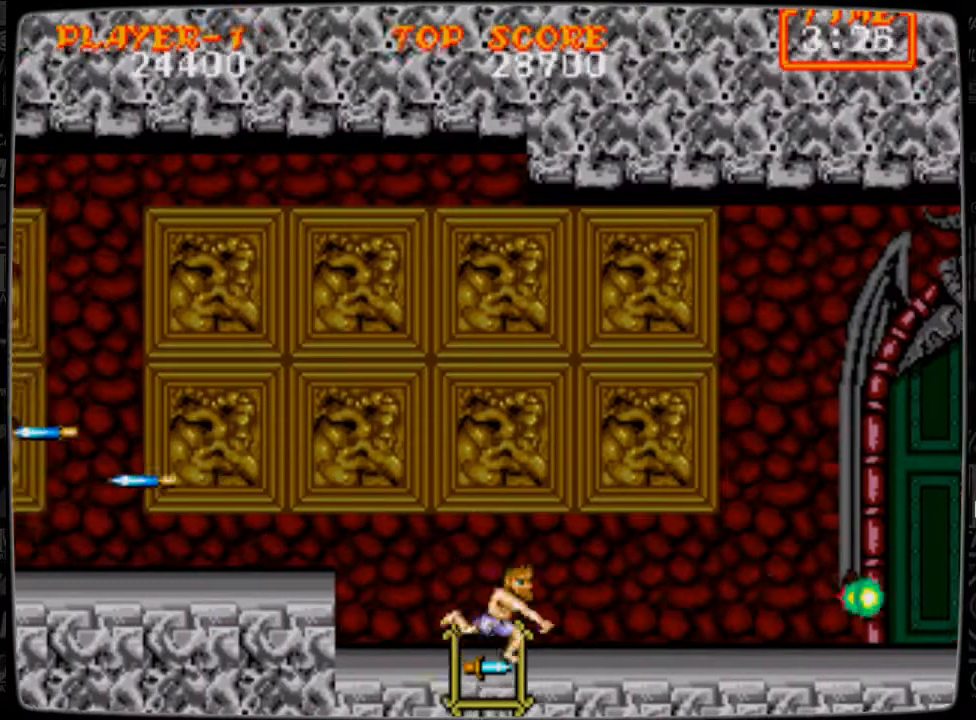
{"buttons": [], "events": [[250, "A", "down"], [250, "DPAD_RIGHT", "up"], [292, "DPAD_LEFT", "down"], [334, "A", "up"], [459, "B", "down"], [500, "B", "up"], [500, "DPAD_LEFT", "up"]]}
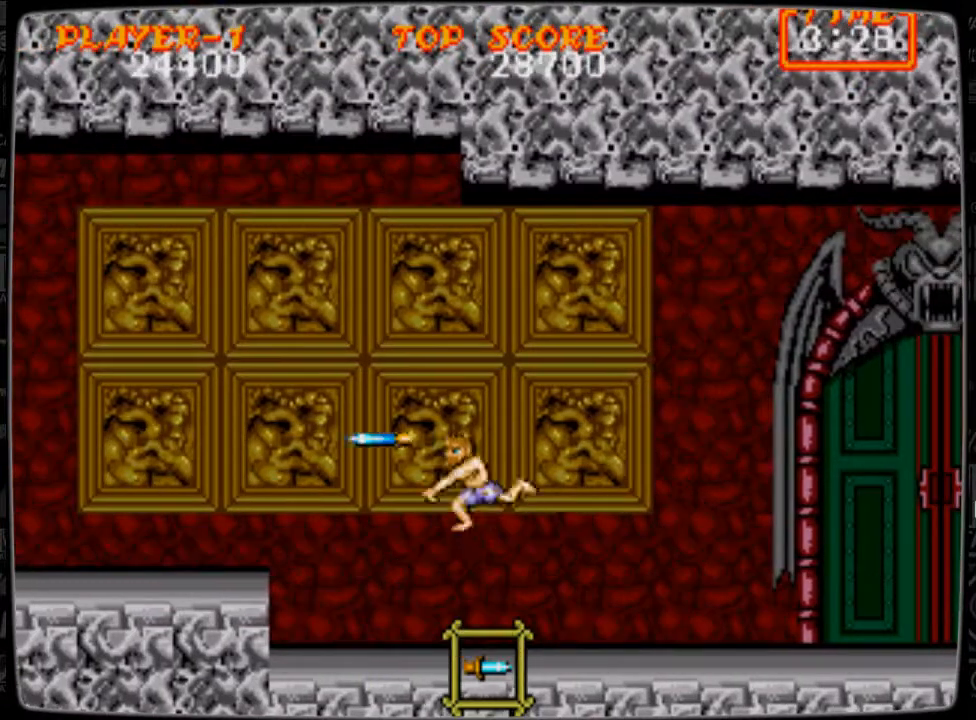
{"buttons": ["A"], "events": [[42, "B", "down"], [84, "B", "up"], [209, "B", "down"], [251, "B", "up"], [292, "B", "down"], [376, "B", "up"], [501, "A", "down"]]}
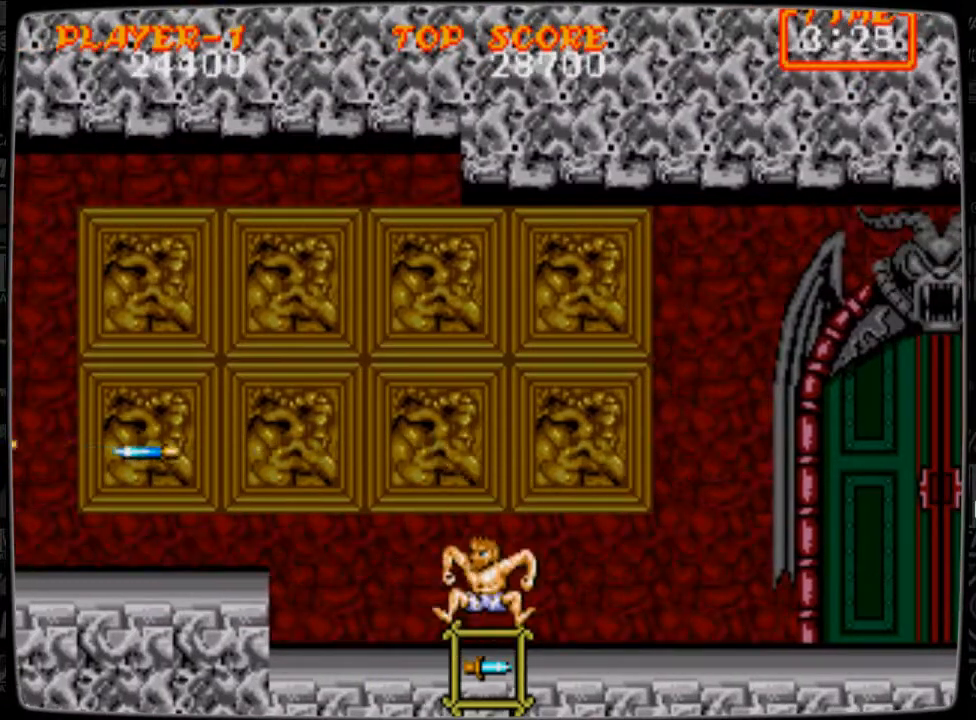
{"buttons": [], "events": [[42, "A", "up"], [167, "B", "down"], [209, "B", "up"], [250, "B", "down"], [334, "B", "up"], [417, "B", "down"], [459, "B", "up"]]}
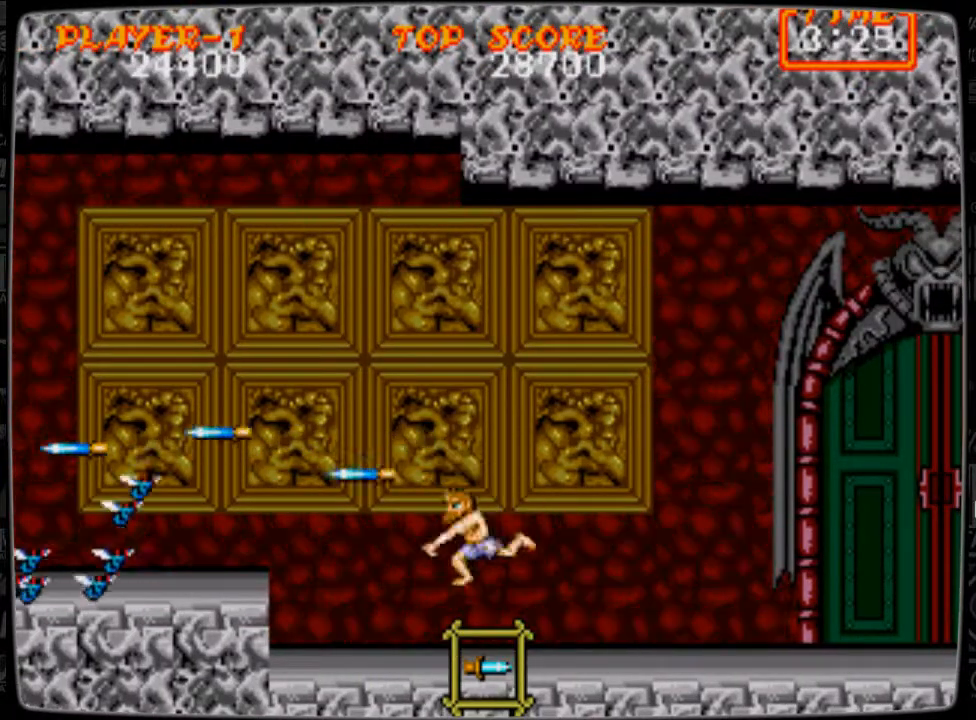
{"buttons": ["DPAD_RIGHT"], "events": [[42, "B", "down"], [84, "B", "up"], [167, "B", "down"], [209, "B", "up"], [292, "B", "down"], [334, "B", "up"], [376, "DPAD_RIGHT", "down"]]}
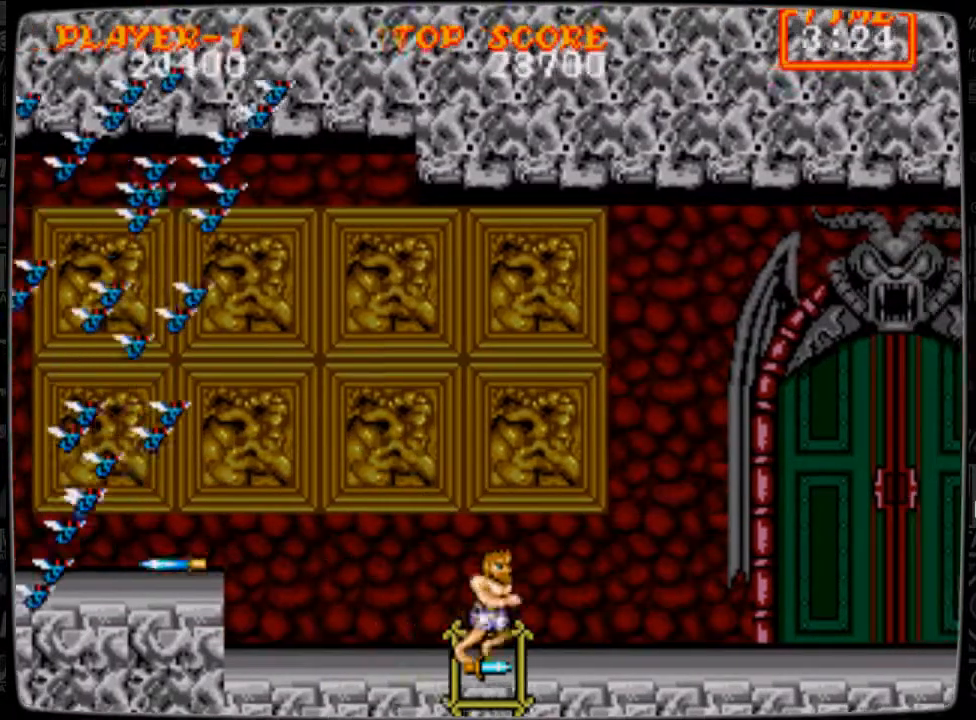
{"buttons": ["B"], "events": [[167, "DPAD_RIGHT", "up"], [250, "DPAD_LEFT", "down"], [334, "A", "down"], [334, "DPAD_LEFT", "up"], [375, "A", "up"], [500, "B", "down"]]}
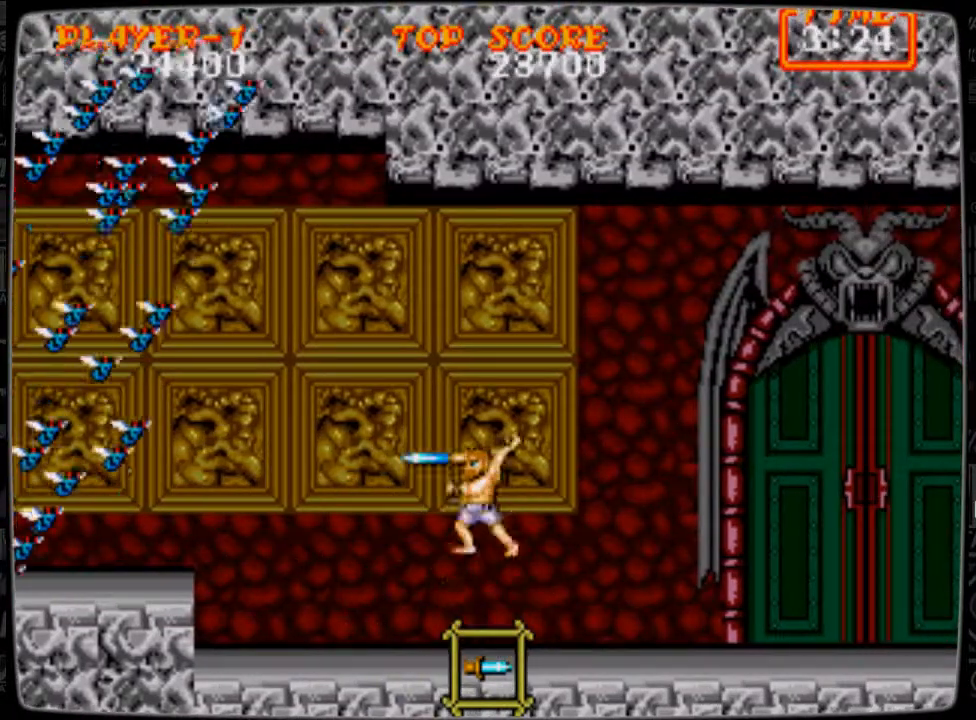
{"buttons": ["DPAD_LEFT"], "events": [[42, "B", "up"], [84, "B", "down"], [126, "B", "up"], [251, "B", "down"], [292, "B", "up"], [501, "DPAD_LEFT", "down"]]}
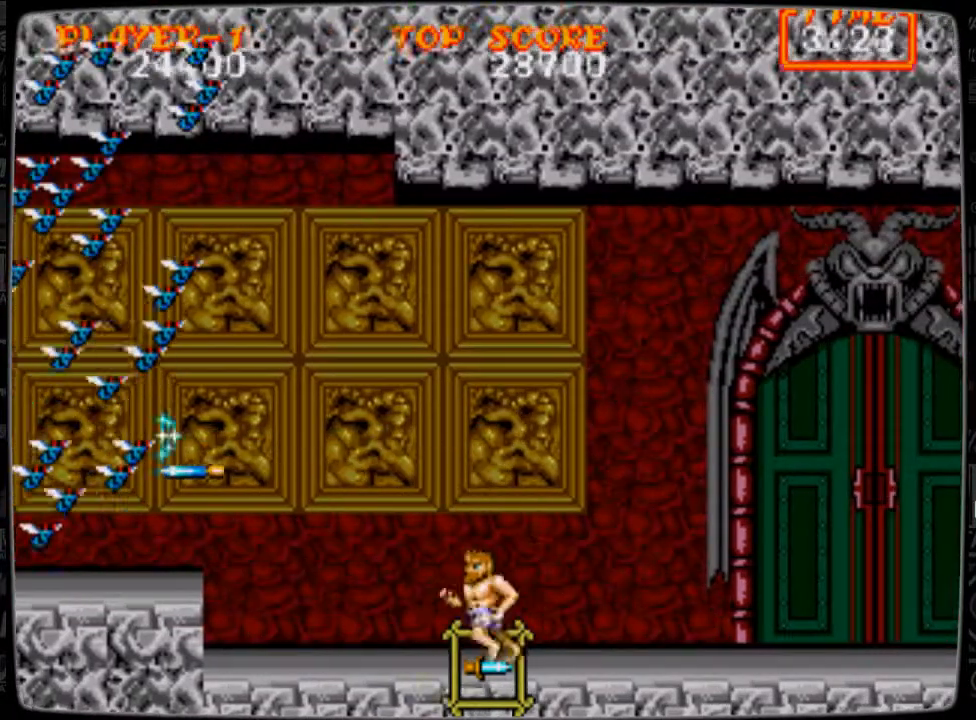
{"buttons": ["DPAD_LEFT"], "events": []}
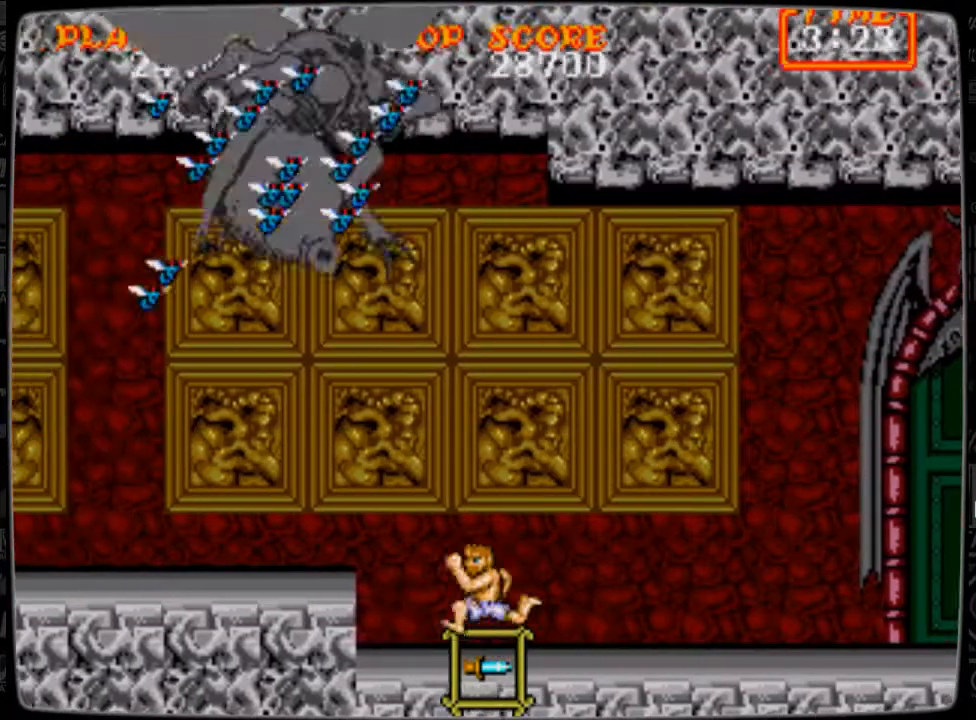
{"buttons": ["DPAD_UP"], "events": [[251, "DPAD_UP", "down"], [334, "B", "down"], [334, "DPAD_LEFT", "up"], [376, "B", "up"], [418, "B", "down"], [459, "B", "up"]]}
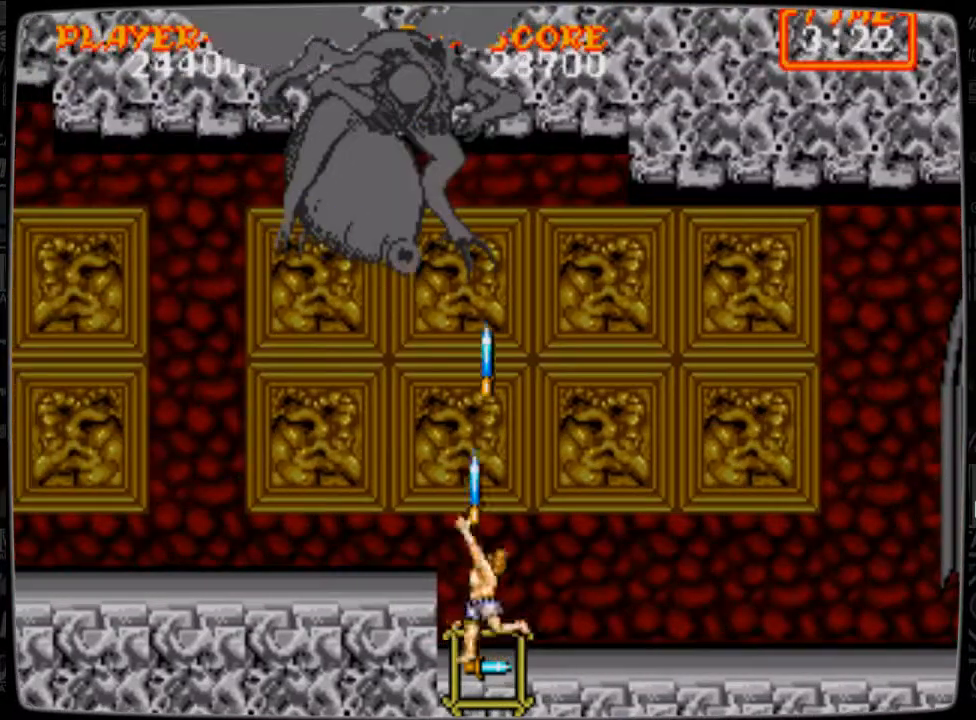
{"buttons": ["DPAD_UP"], "events": [[83, "B", "down"], [125, "B", "up"], [167, "B", "down"], [208, "B", "up"], [292, "B", "down"], [334, "B", "up"], [417, "B", "down"], [459, "B", "up"]]}
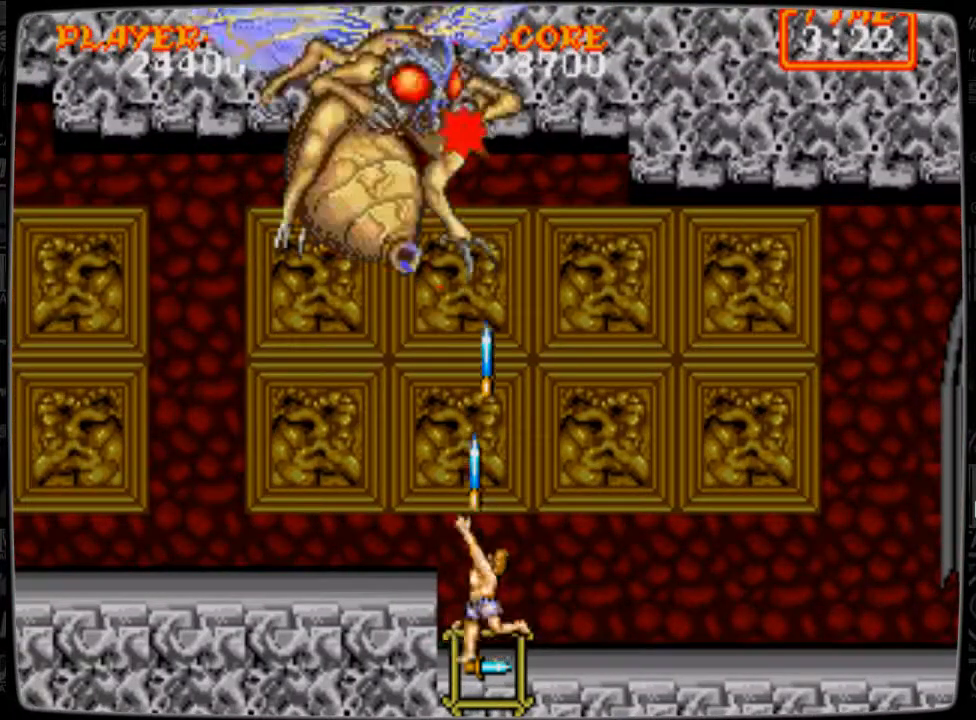
{"buttons": ["B", "DPAD_UP"], "events": [[42, "B", "down"], [84, "B", "up"], [126, "B", "down"], [167, "B", "up"], [292, "B", "down"], [334, "B", "up"], [376, "B", "down"], [418, "B", "up"], [501, "B", "down"]]}
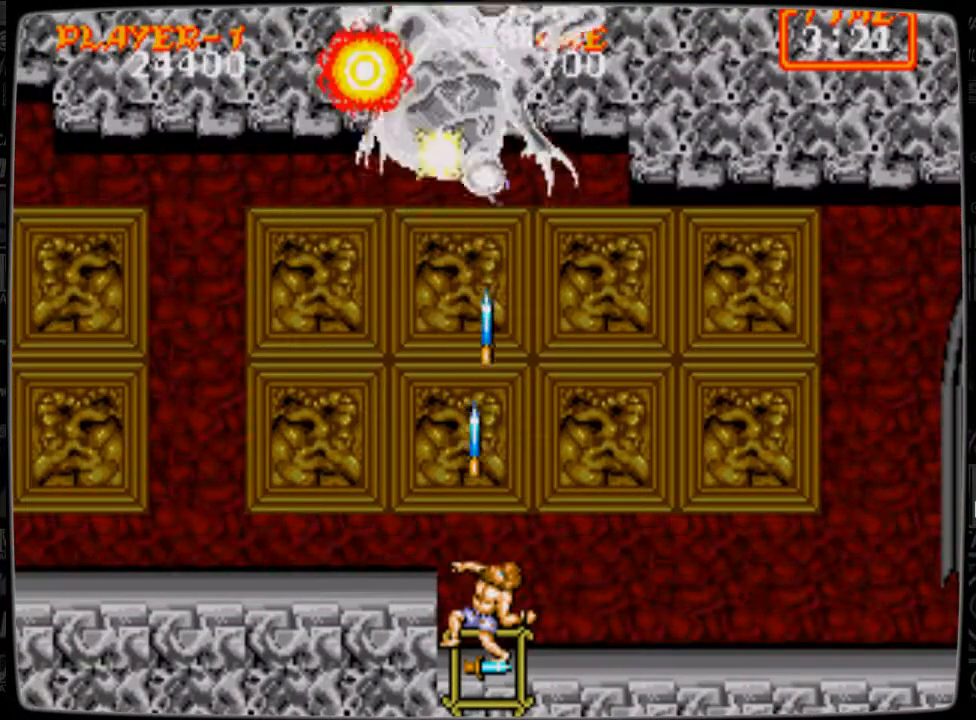
{"buttons": ["B", "DPAD_UP"], "events": [[42, "B", "up"], [125, "B", "down"], [209, "B", "up"], [250, "B", "down"], [292, "B", "up"], [334, "B", "down"], [375, "B", "up"], [500, "B", "down"]]}
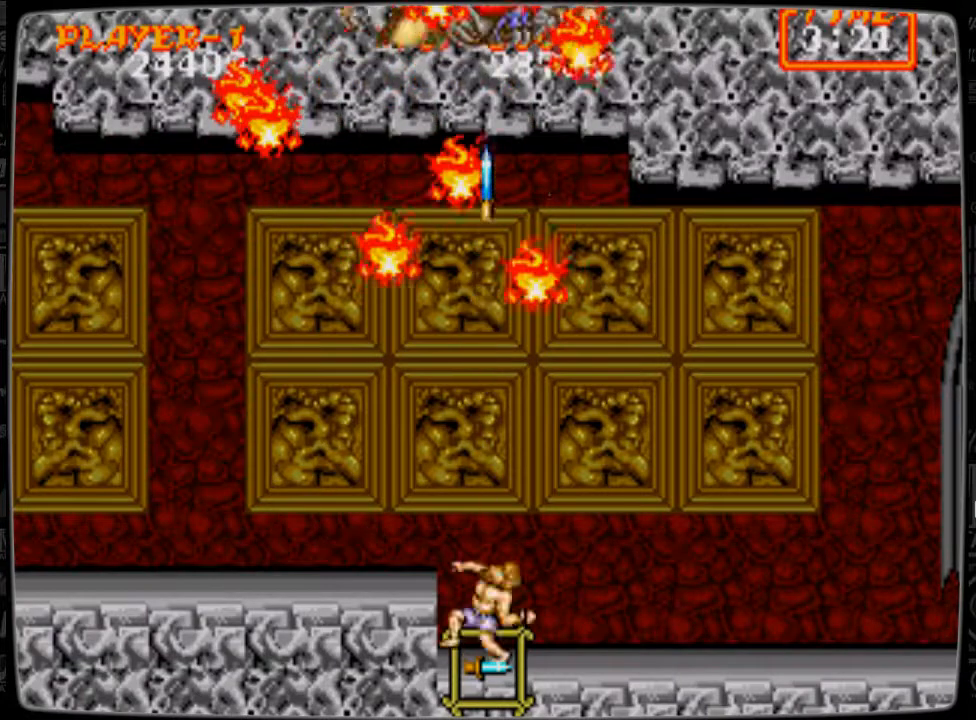
{"buttons": ["DPAD_RIGHT"], "events": [[42, "B", "up"], [84, "B", "down"], [167, "B", "up"], [251, "DPAD_UP", "up"], [418, "DPAD_RIGHT", "down"]]}
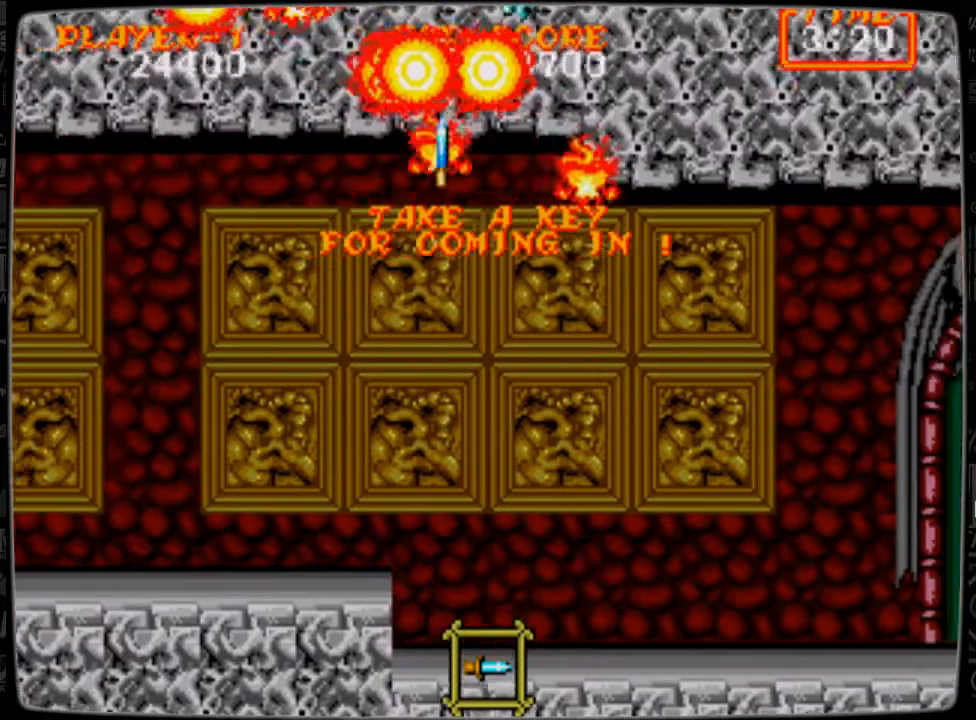
{"buttons": [], "events": [[375, "DPAD_RIGHT", "up"]]}
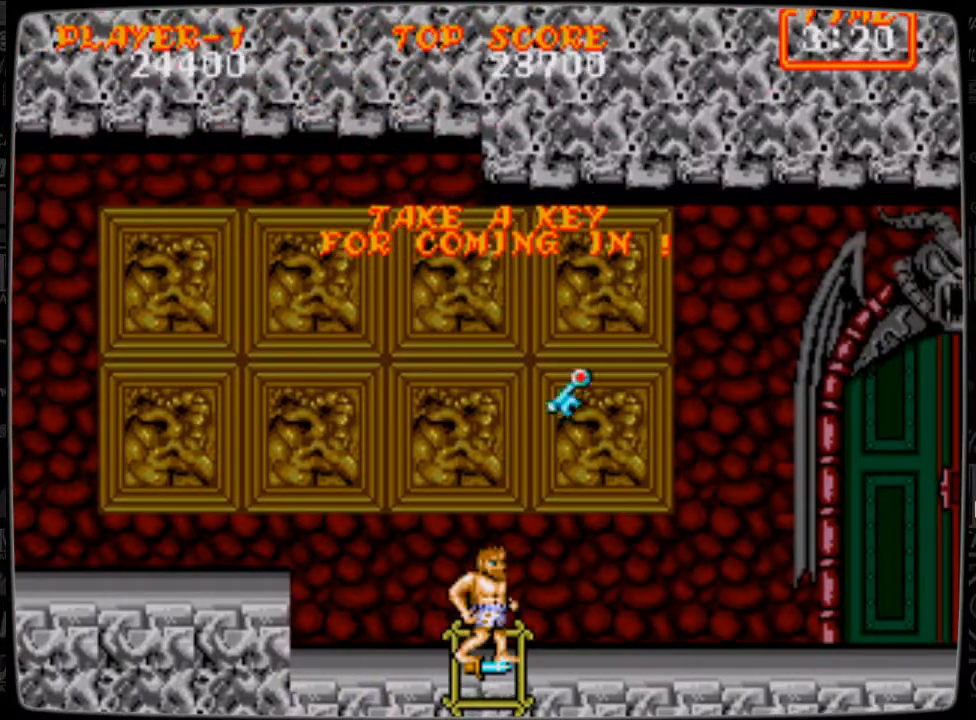
{"buttons": [], "events": []}
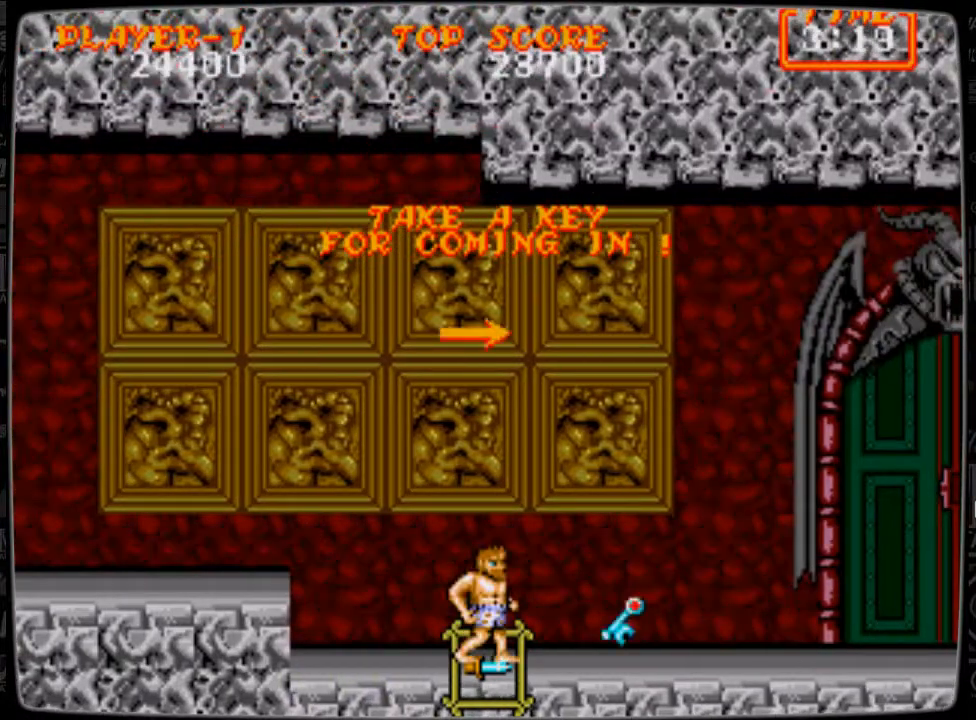
{"buttons": ["DPAD_RIGHT"], "events": [[125, "DPAD_RIGHT", "down"]]}
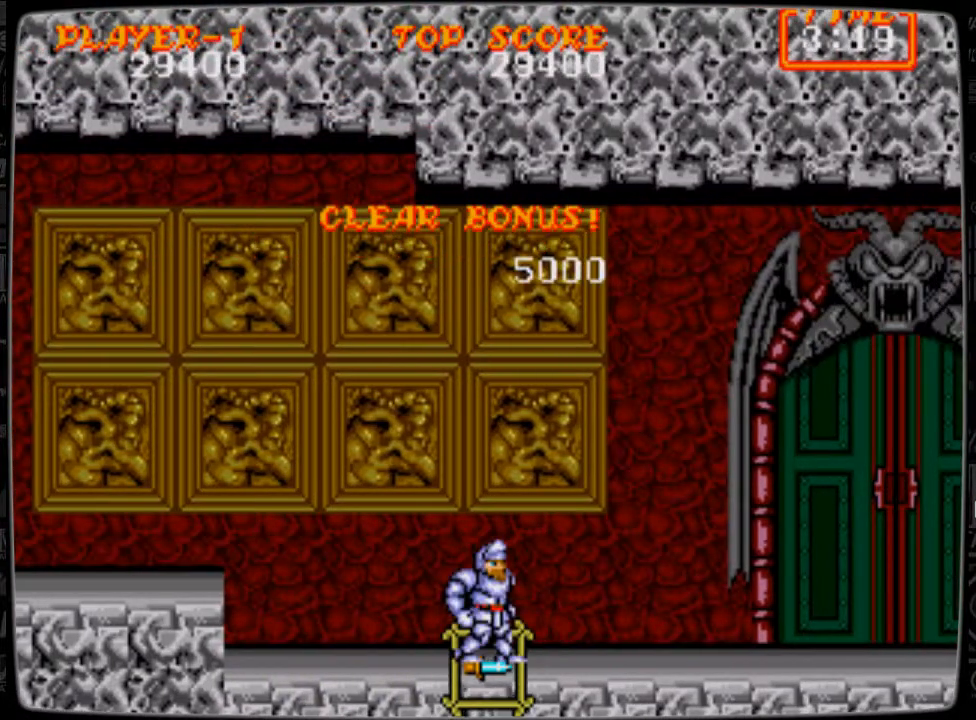
{"buttons": [], "events": [[292, "DPAD_RIGHT", "up"]]}